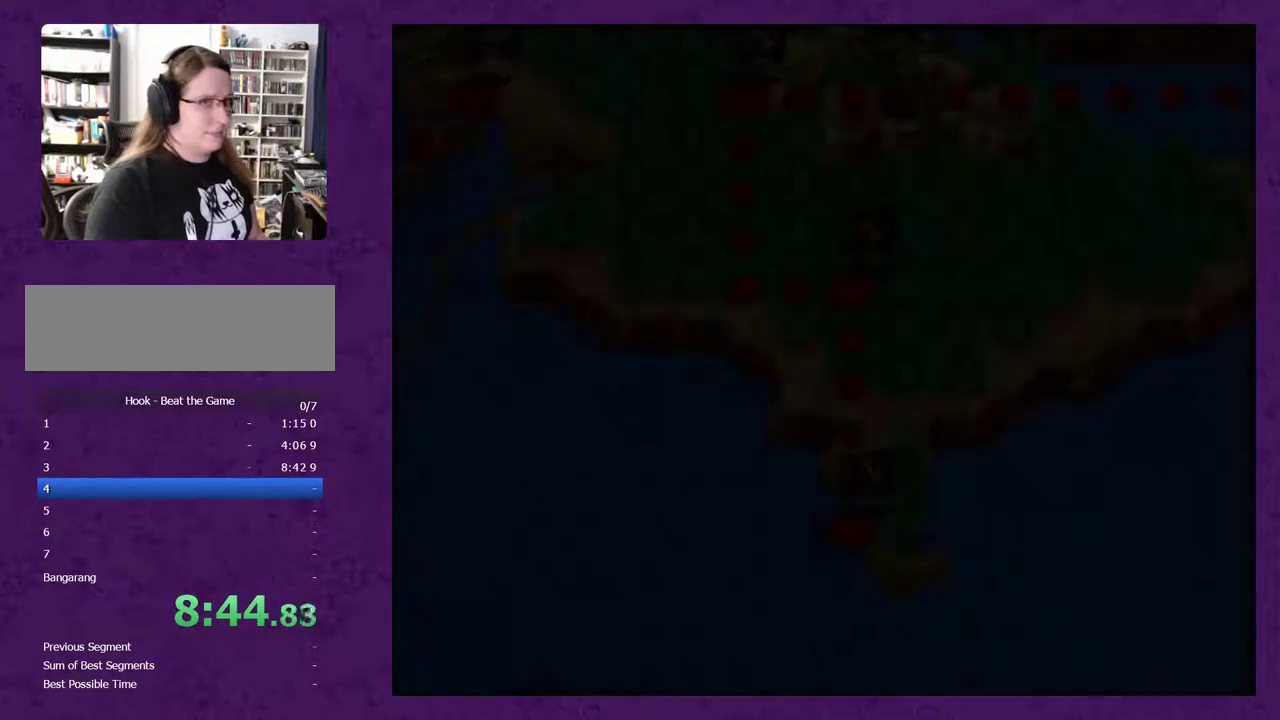
Gameplay with a controller (Nintendo layout); each line is a JSON object with the inputs held at the frame after it. "events" lists button and stick changes between this image and that frame as [ms after this image, input, new state], when the widget could be followed in between. Not read: L3 R3.
{"buttons": ["START"], "events": [[467, "START", "down"]]}
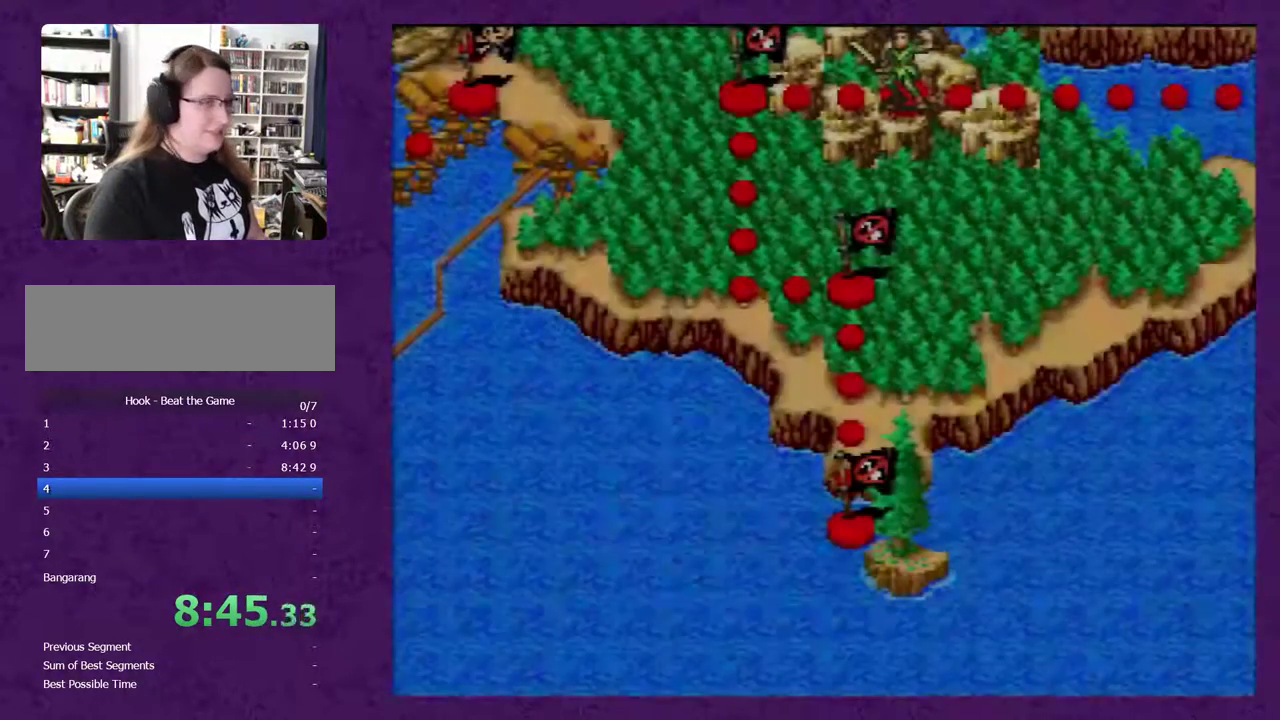
{"buttons": ["START"], "events": [[33, "START", "up"], [117, "START", "down"], [217, "START", "up"], [283, "START", "down"], [367, "START", "up"], [467, "START", "down"]]}
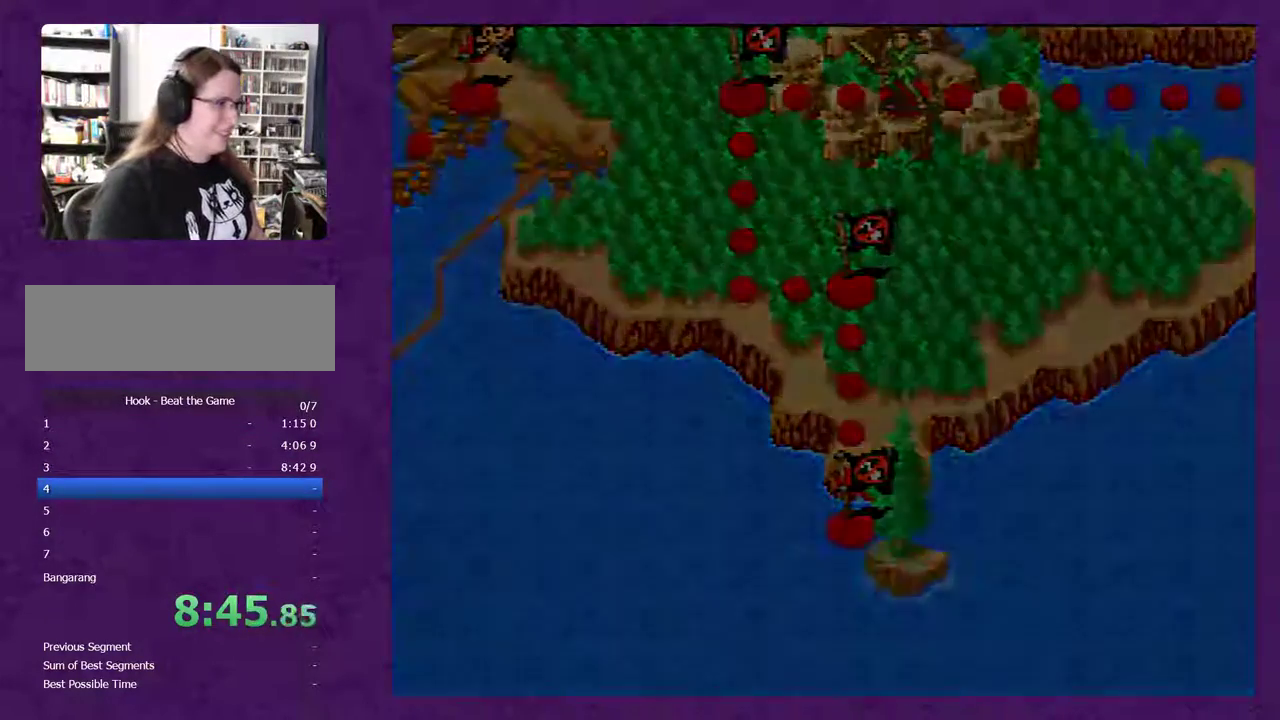
{"buttons": [], "events": [[33, "START", "up"]]}
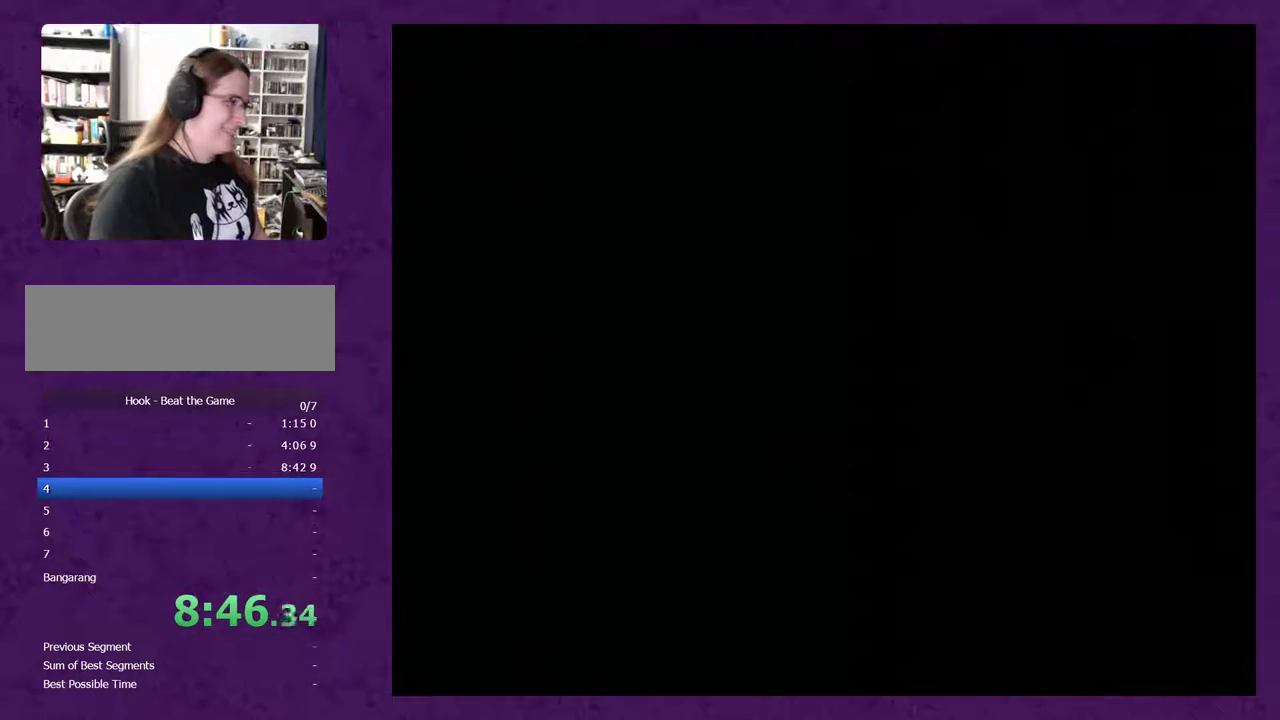
{"buttons": [], "events": []}
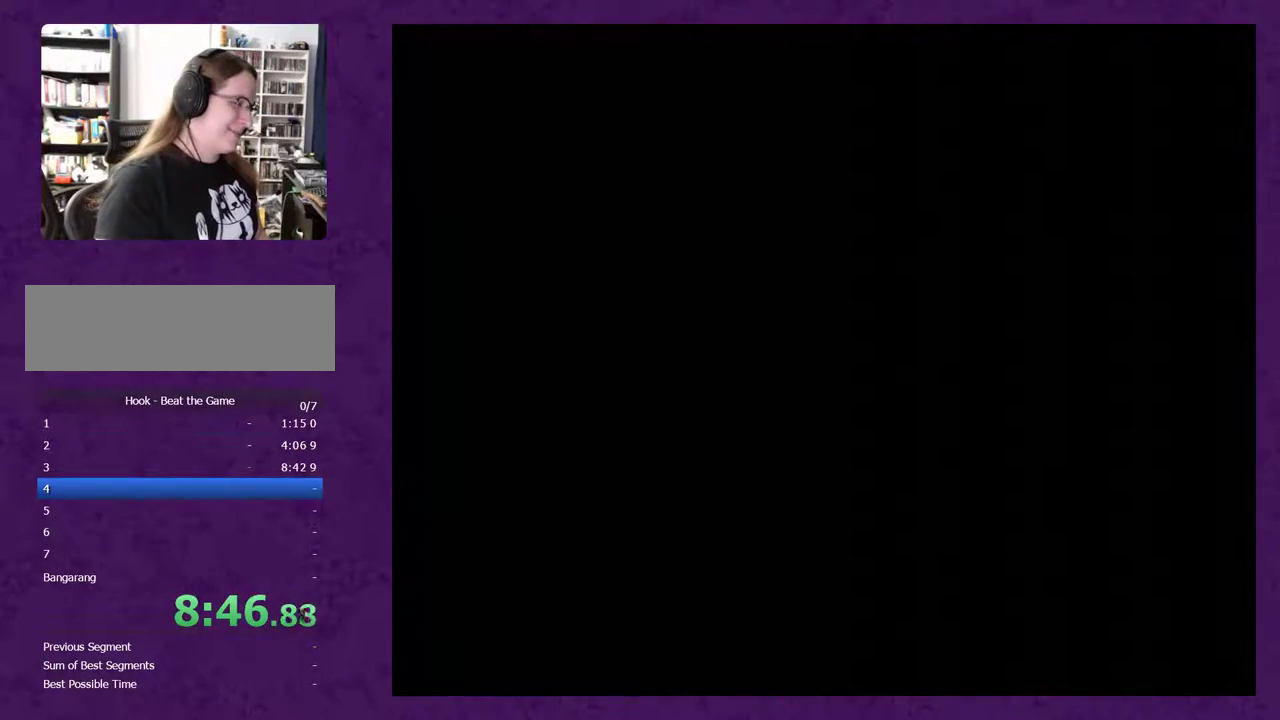
{"buttons": [], "events": []}
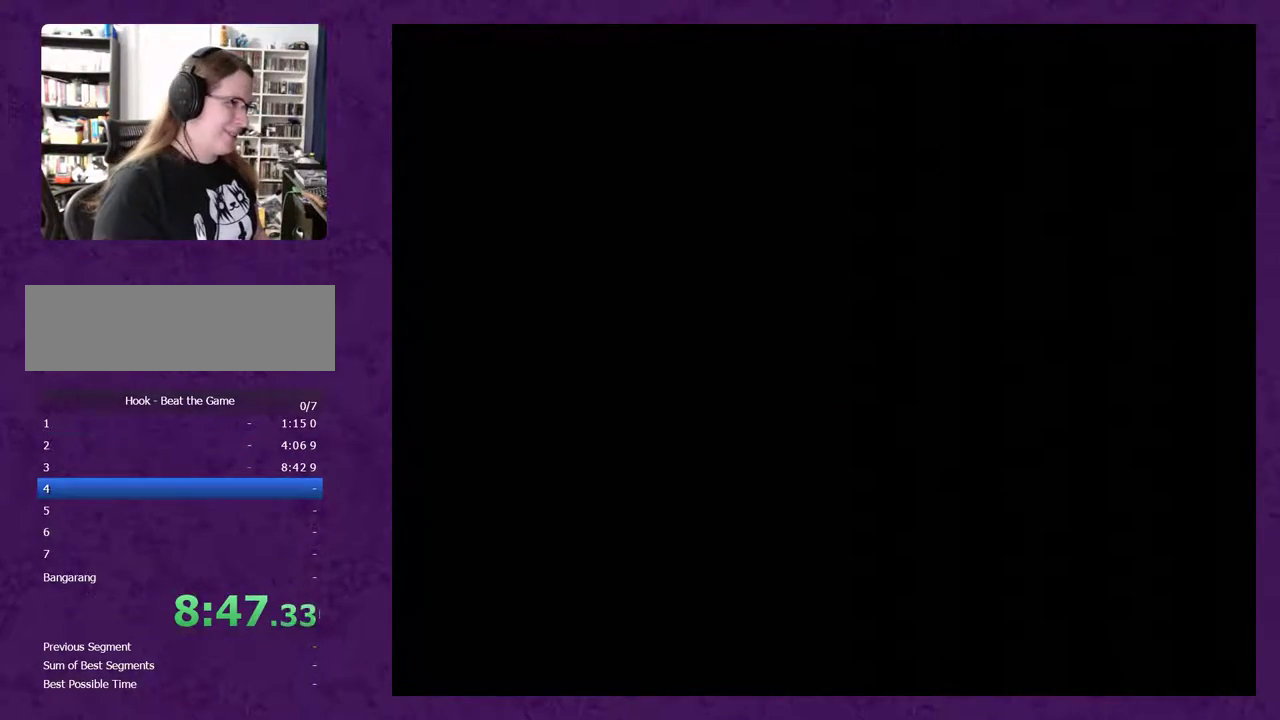
{"buttons": ["Y", "DPAD_RIGHT"], "events": [[433, "DPAD_RIGHT", "down"], [433, "Y", "down"]]}
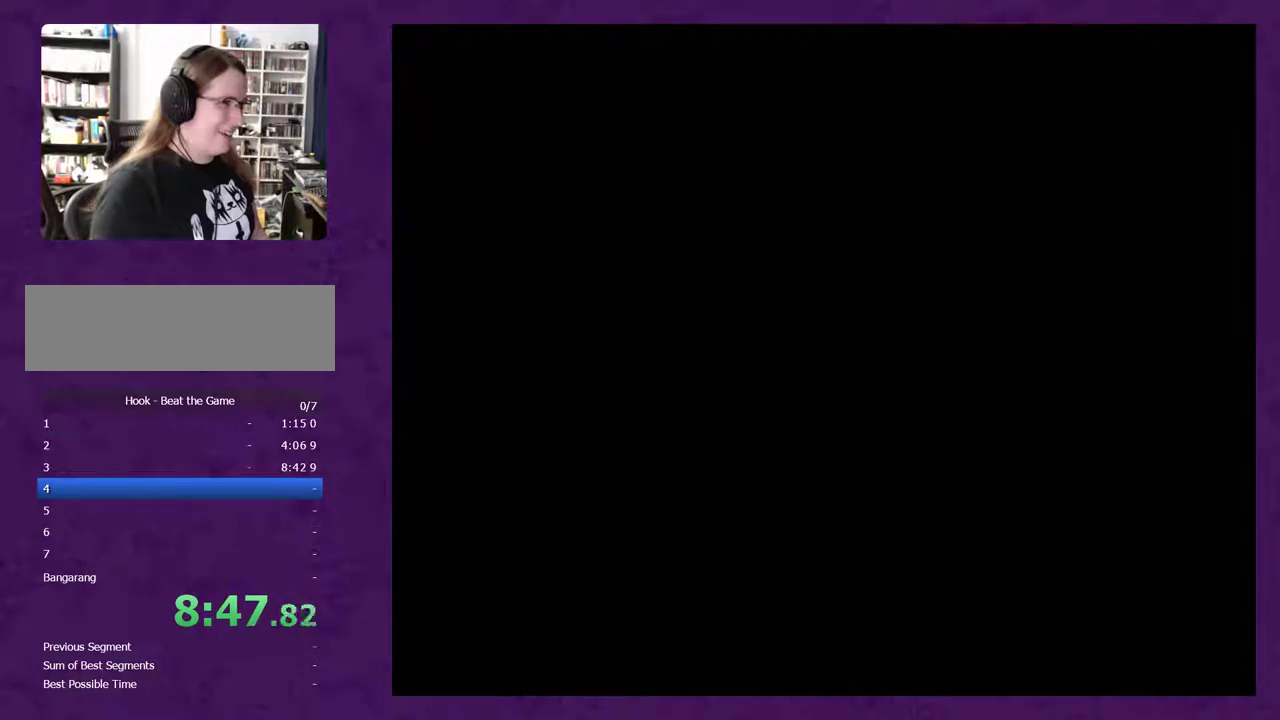
{"buttons": ["Y", "DPAD_RIGHT"], "events": []}
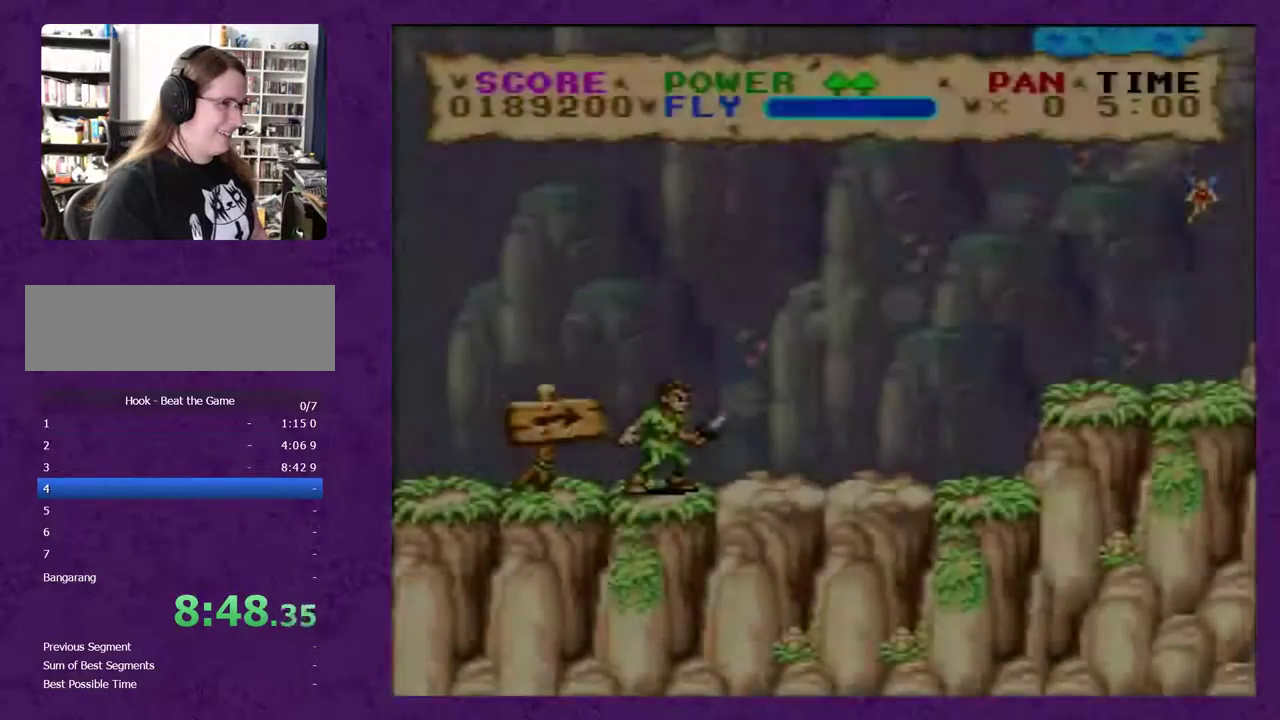
{"buttons": ["Y", "DPAD_RIGHT"], "events": []}
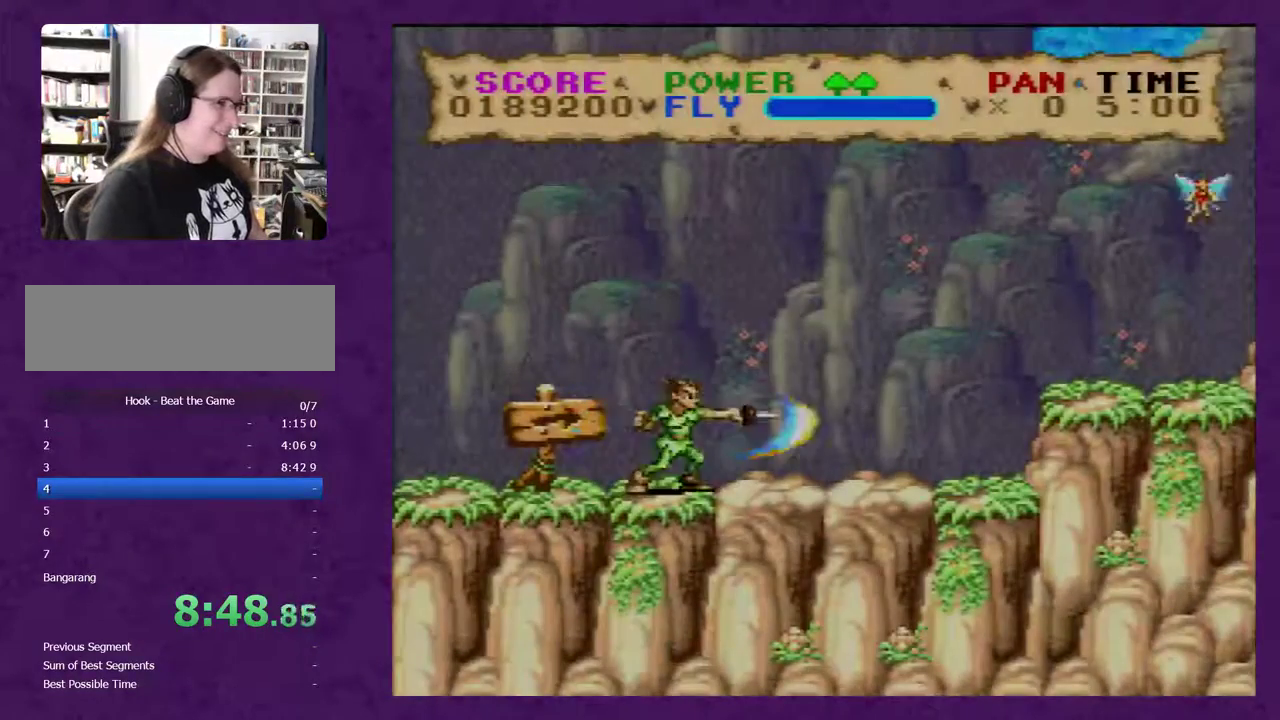
{"buttons": ["Y", "DPAD_RIGHT"], "events": []}
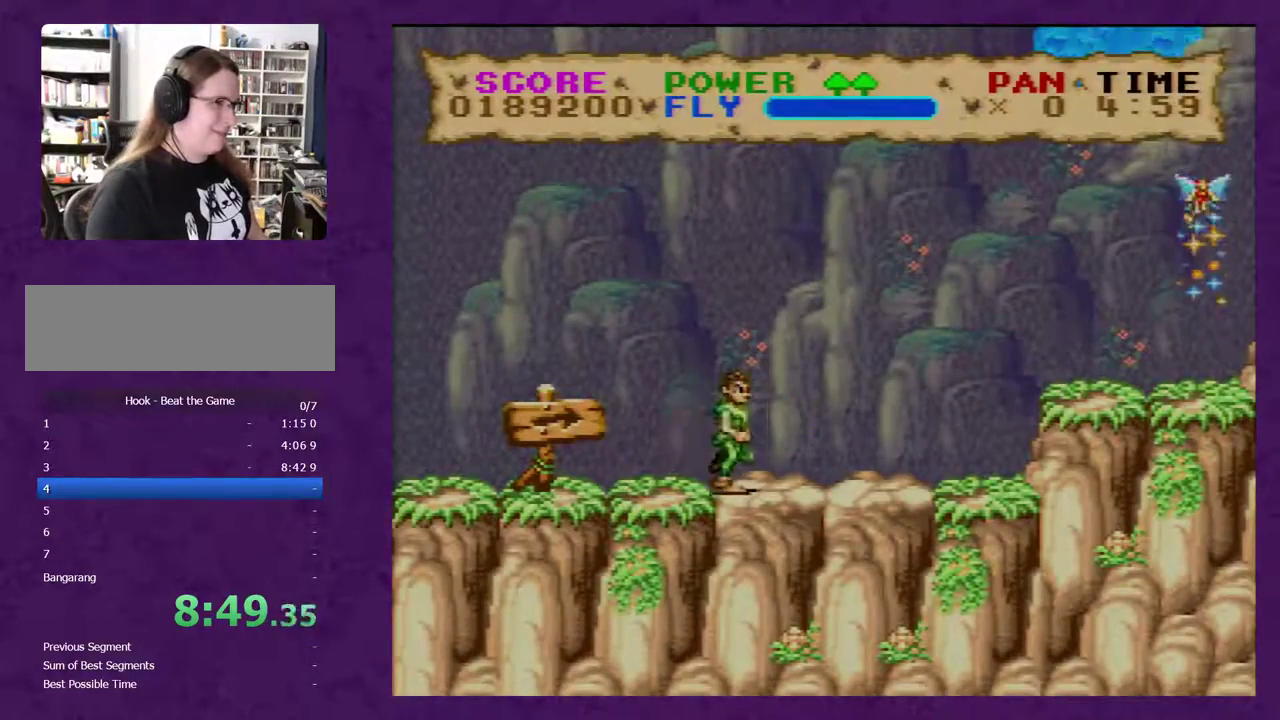
{"buttons": ["Y", "DPAD_RIGHT"], "events": []}
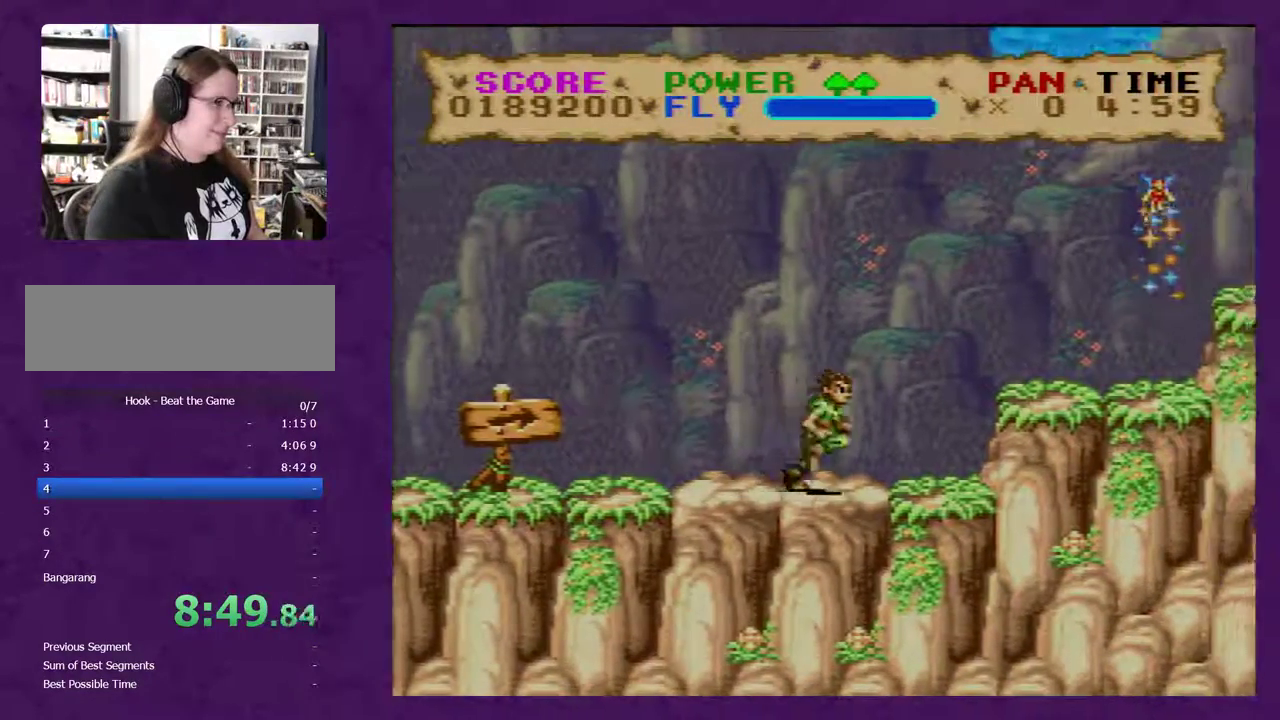
{"buttons": ["B", "Y", "DPAD_RIGHT"], "events": [[17, "B", "down"]]}
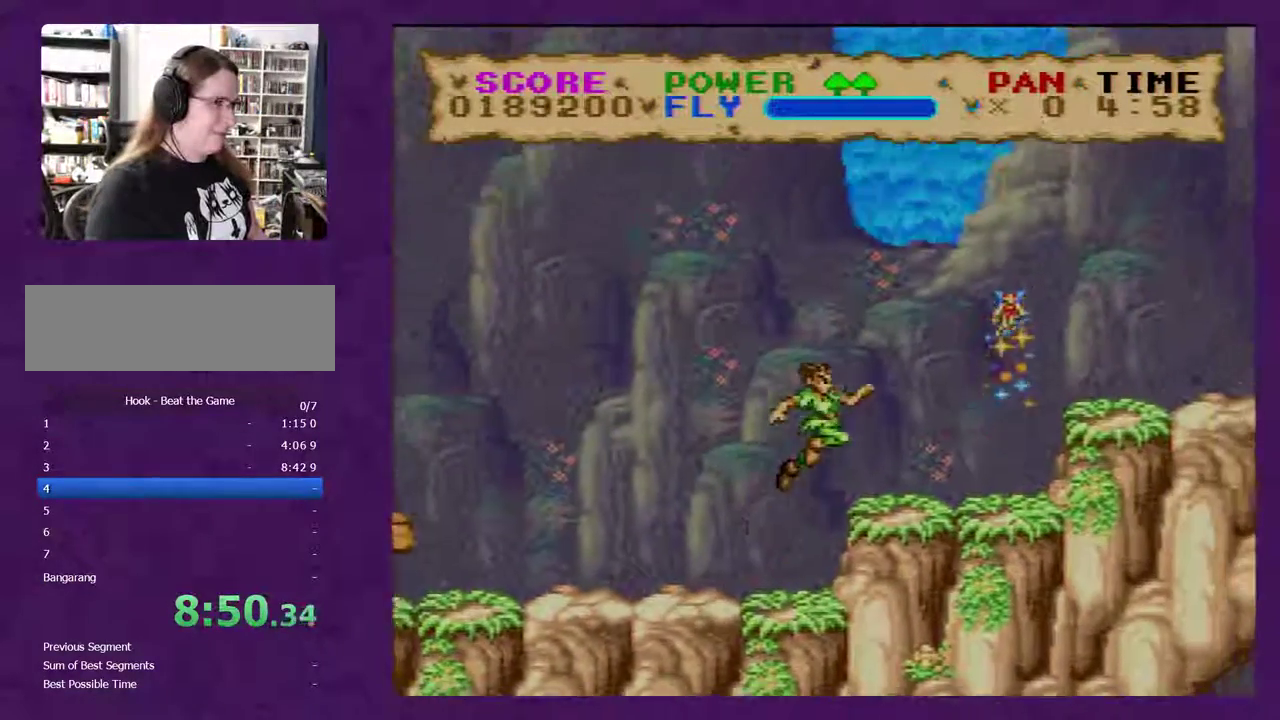
{"buttons": ["B", "Y"], "events": [[17, "B", "up"], [250, "DPAD_RIGHT", "up"], [300, "B", "down"]]}
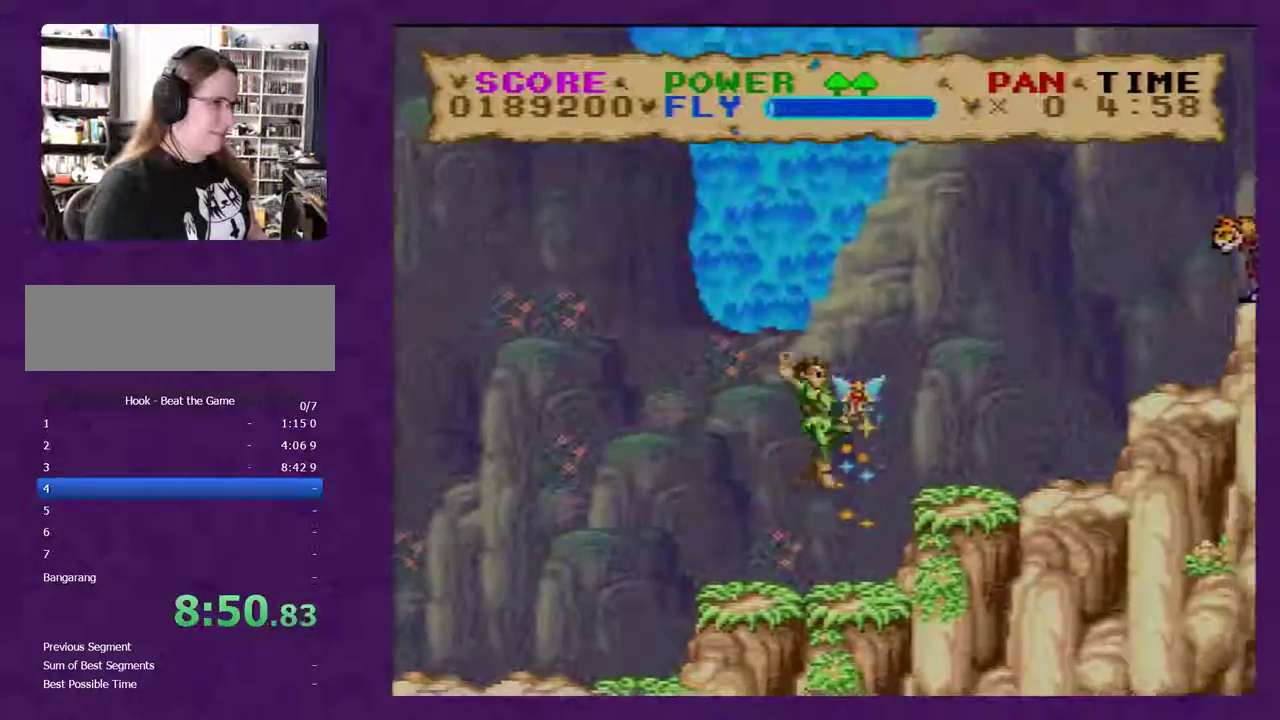
{"buttons": ["Y"], "events": [[83, "B", "up"]]}
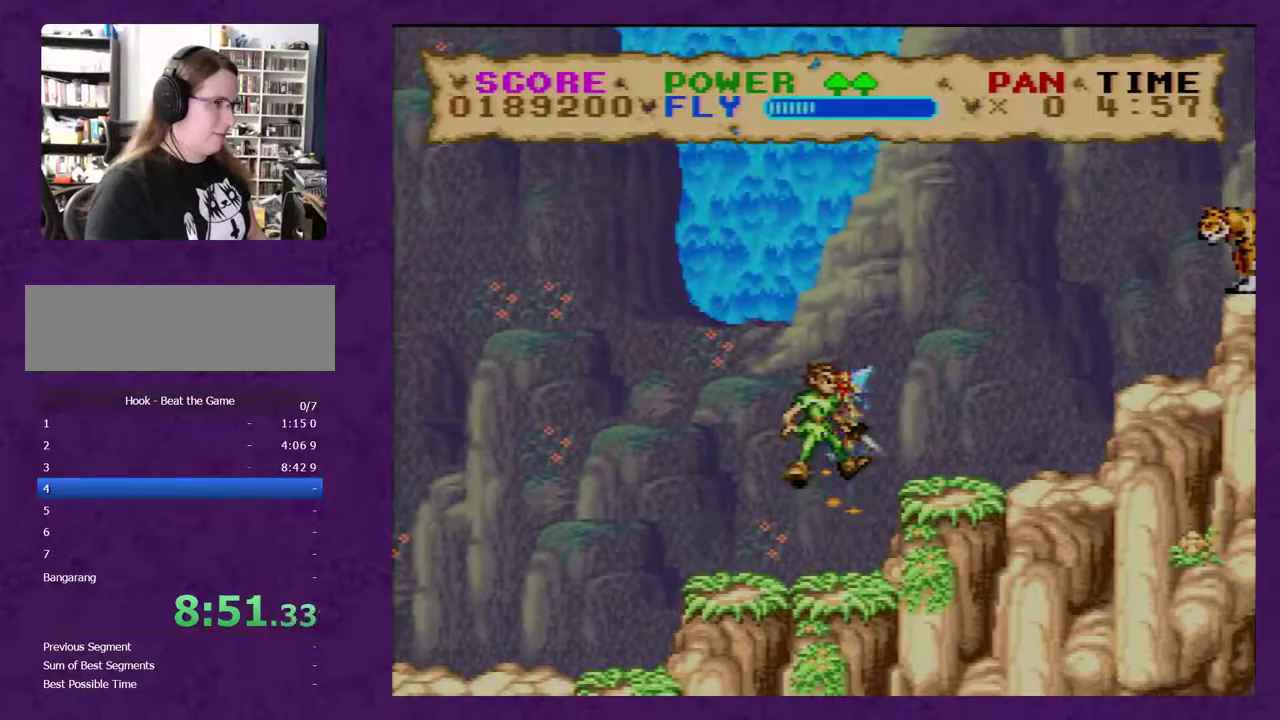
{"buttons": ["Y"], "events": []}
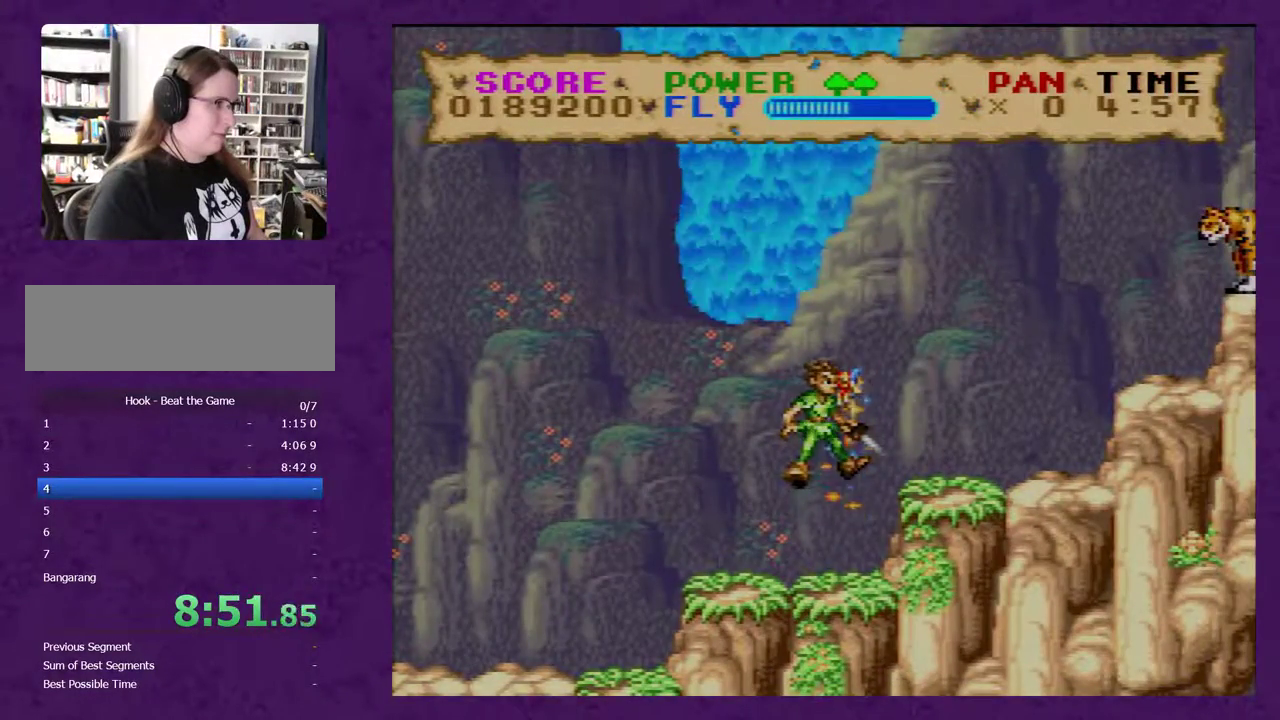
{"buttons": ["Y"], "events": []}
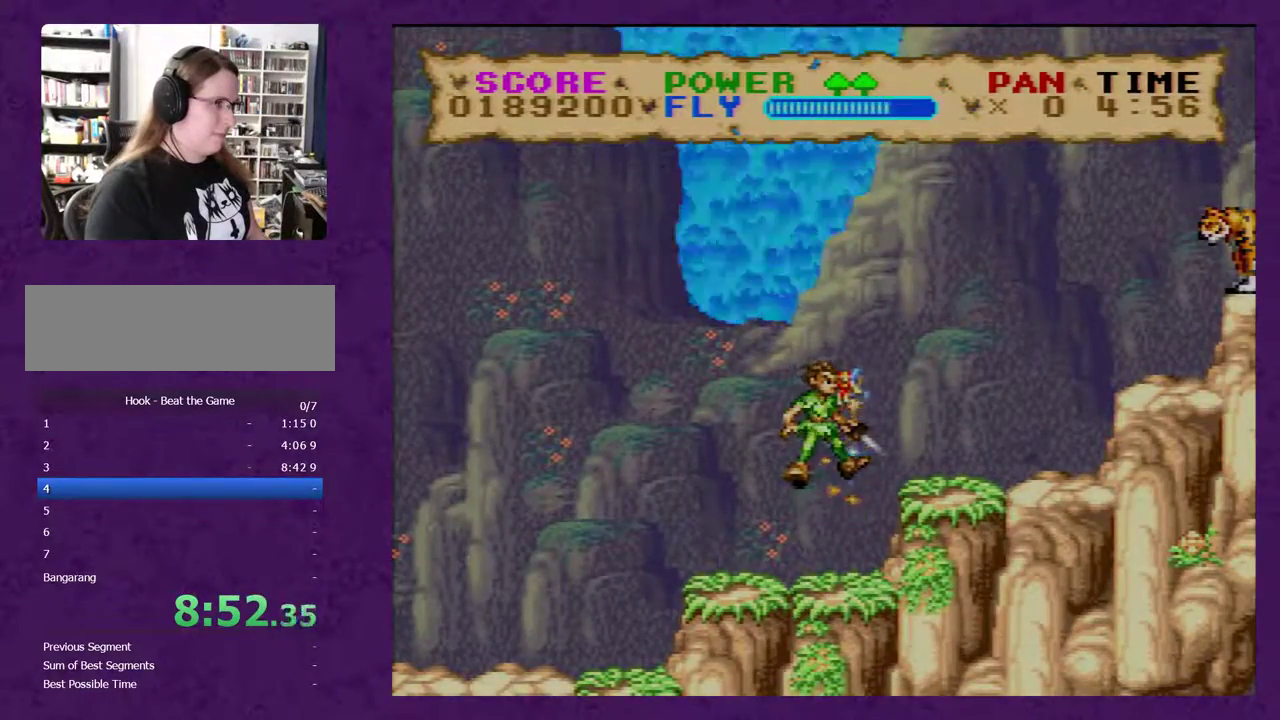
{"buttons": ["Y", "DPAD_UP", "DPAD_RIGHT"], "events": [[267, "DPAD_RIGHT", "down"], [267, "DPAD_UP", "down"]]}
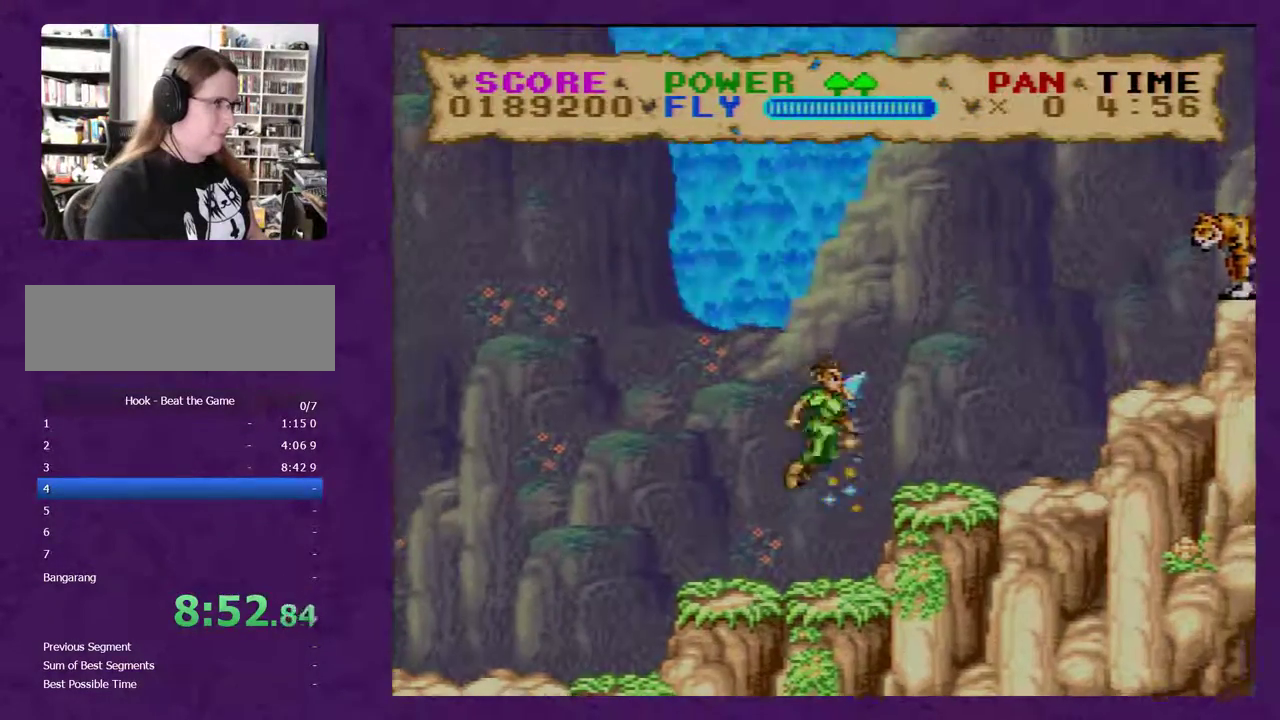
{"buttons": ["Y", "DPAD_UP", "DPAD_RIGHT"], "events": []}
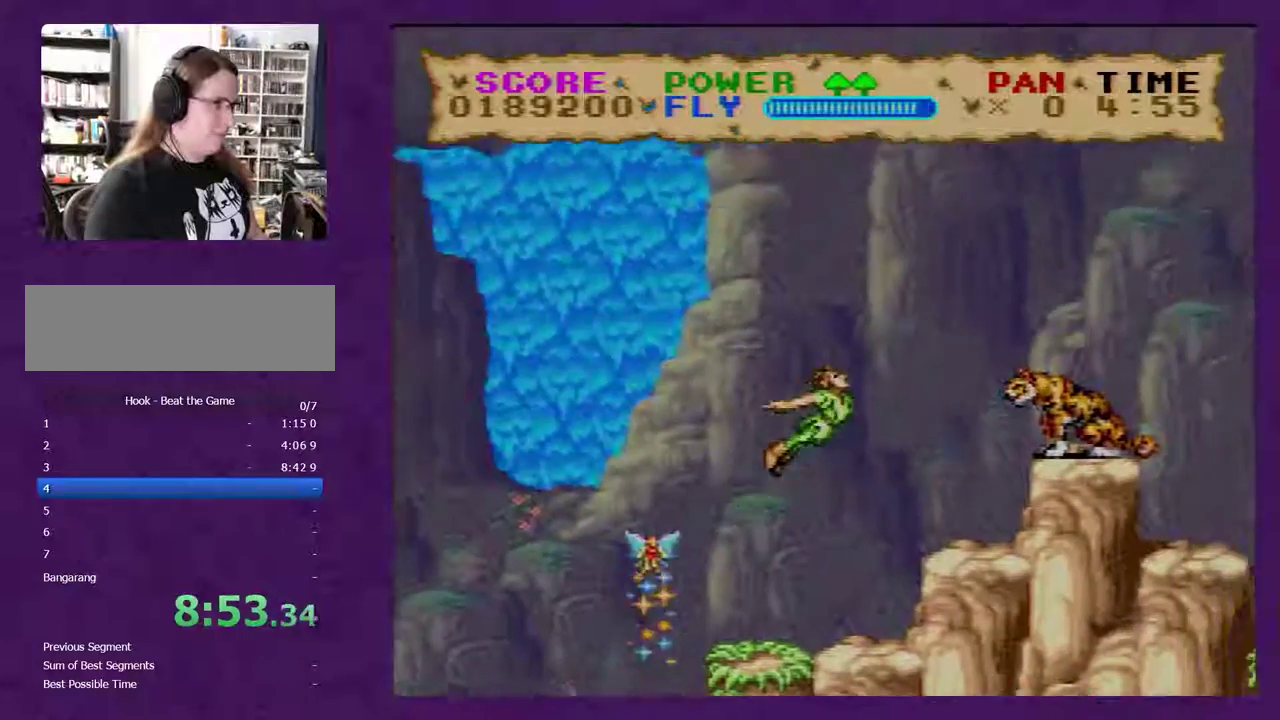
{"buttons": ["Y", "DPAD_DOWN", "DPAD_RIGHT"], "events": [[83, "DPAD_UP", "up"], [367, "DPAD_DOWN", "down"]]}
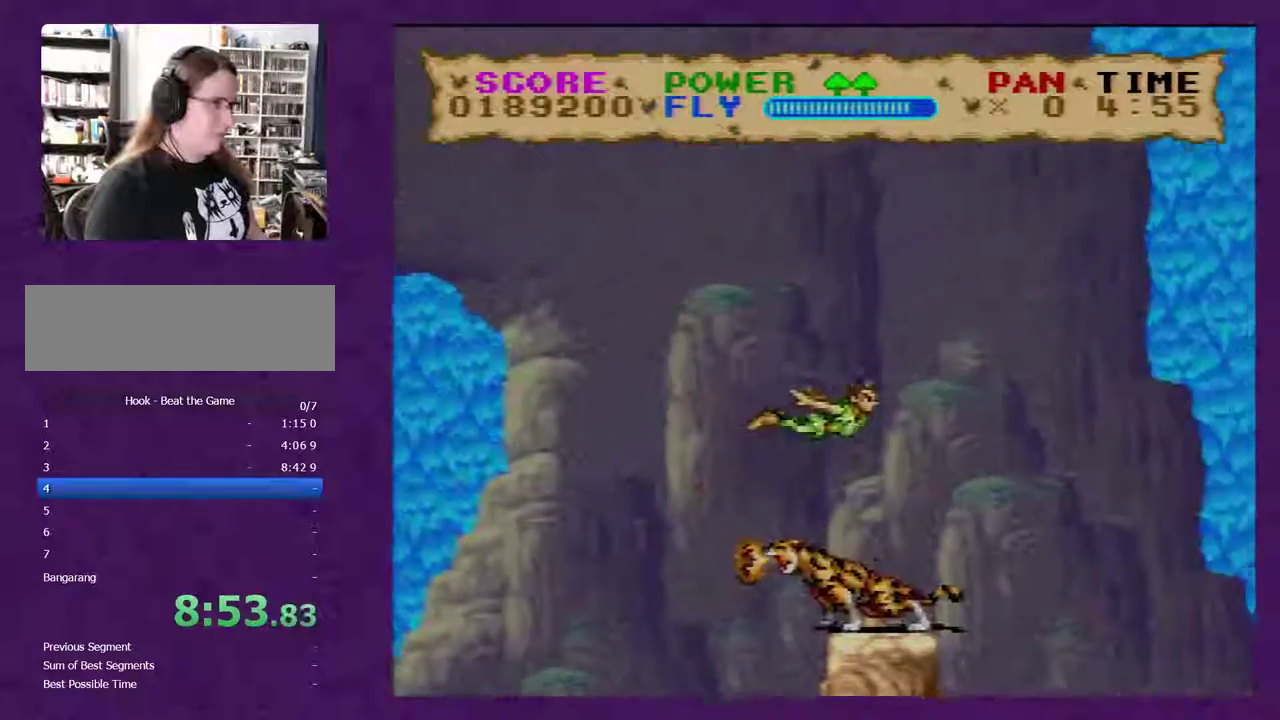
{"buttons": ["Y", "DPAD_DOWN", "DPAD_RIGHT"], "events": []}
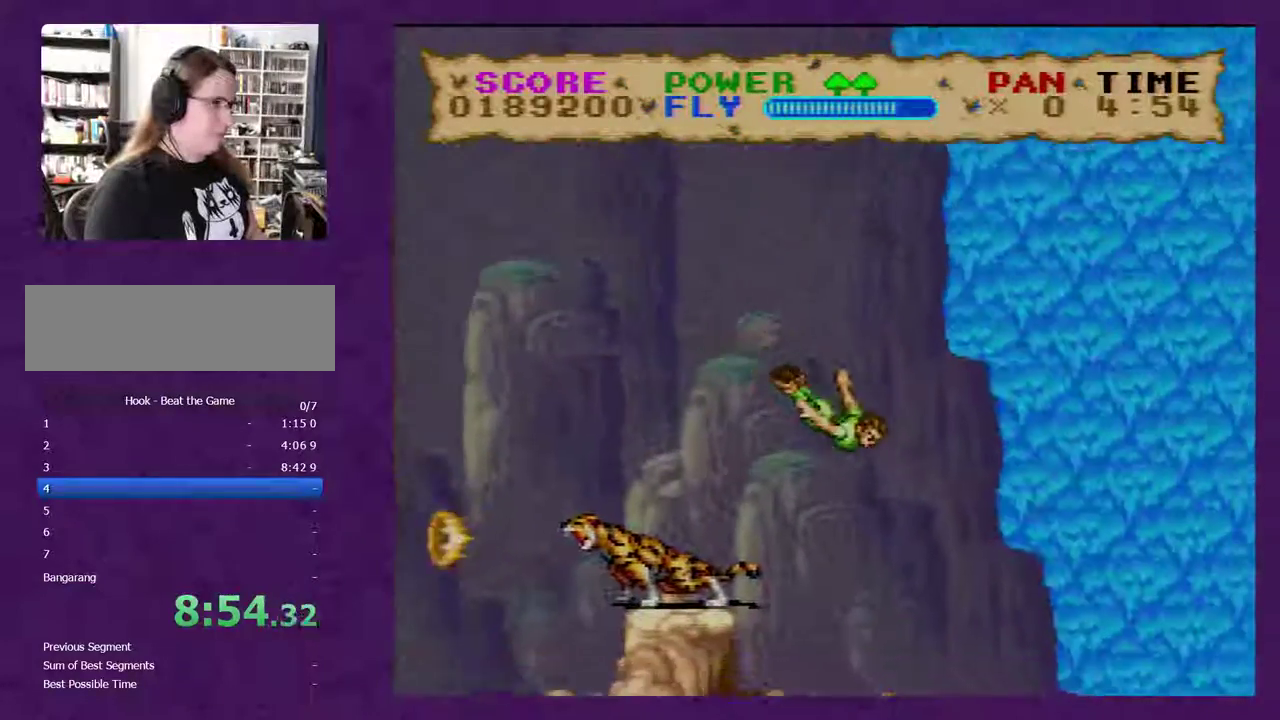
{"buttons": ["Y", "DPAD_RIGHT"], "events": [[83, "DPAD_DOWN", "up"]]}
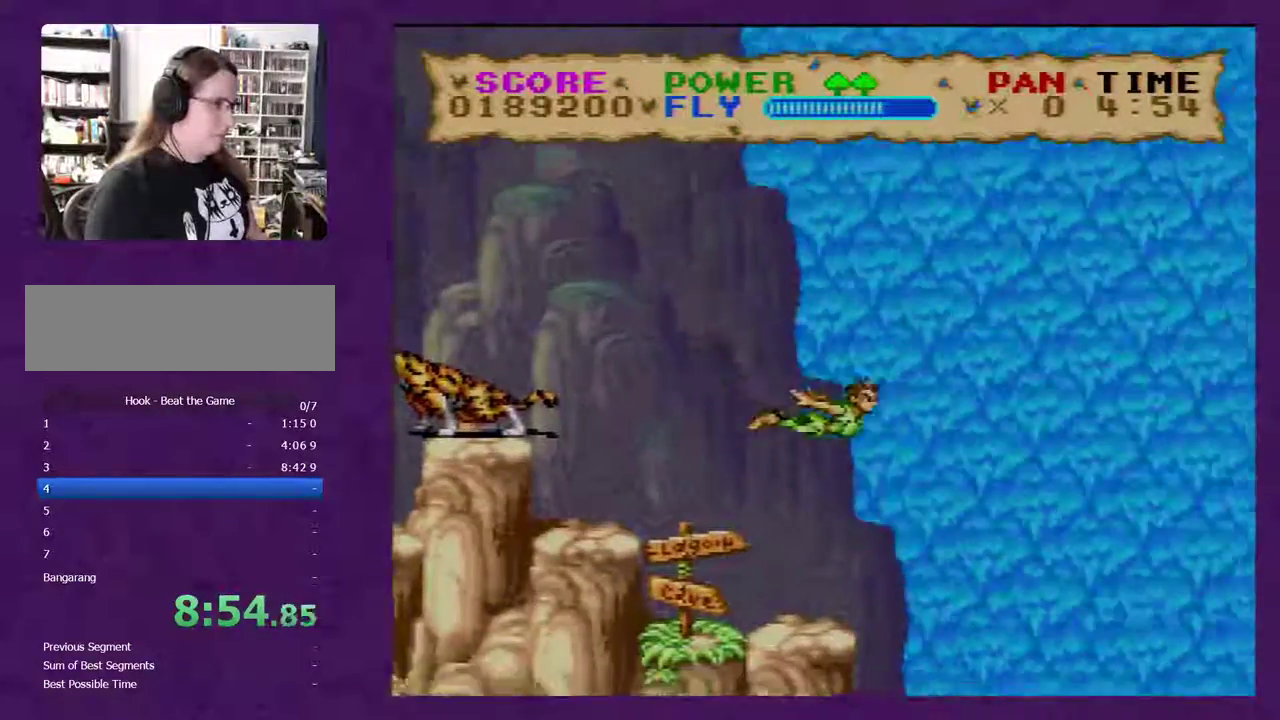
{"buttons": ["Y", "DPAD_RIGHT"], "events": []}
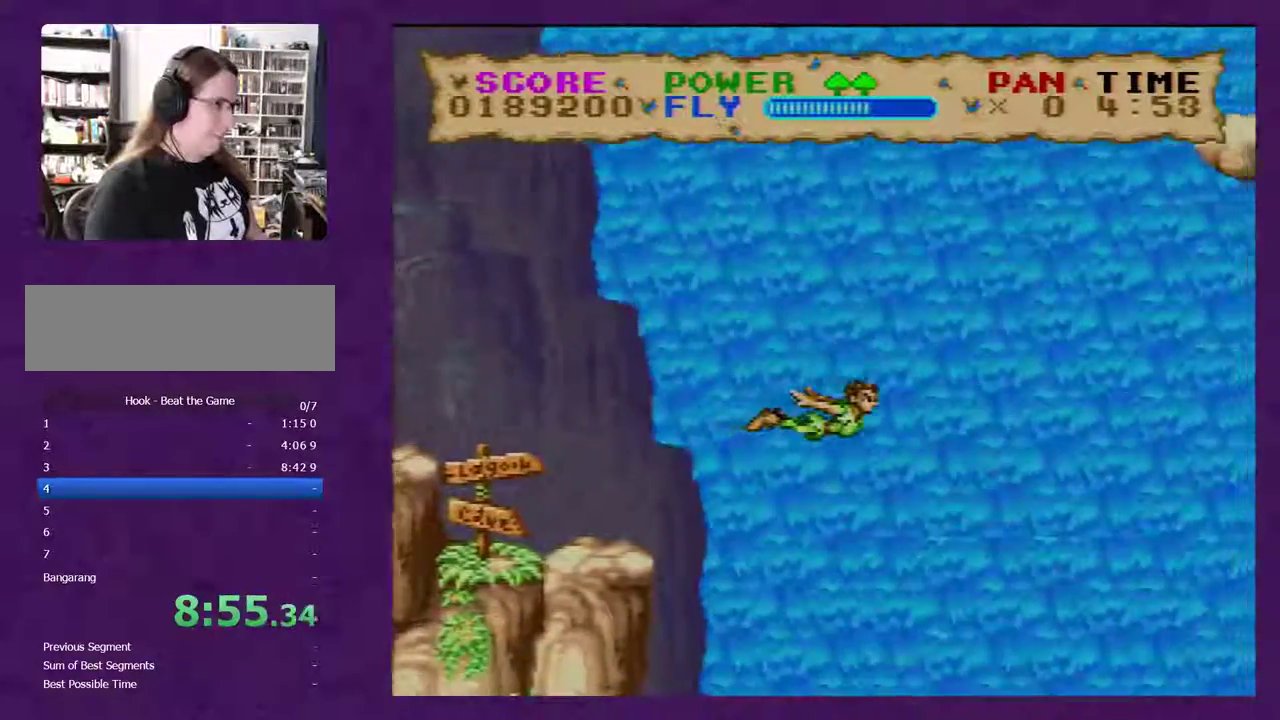
{"buttons": ["Y", "DPAD_RIGHT"], "events": []}
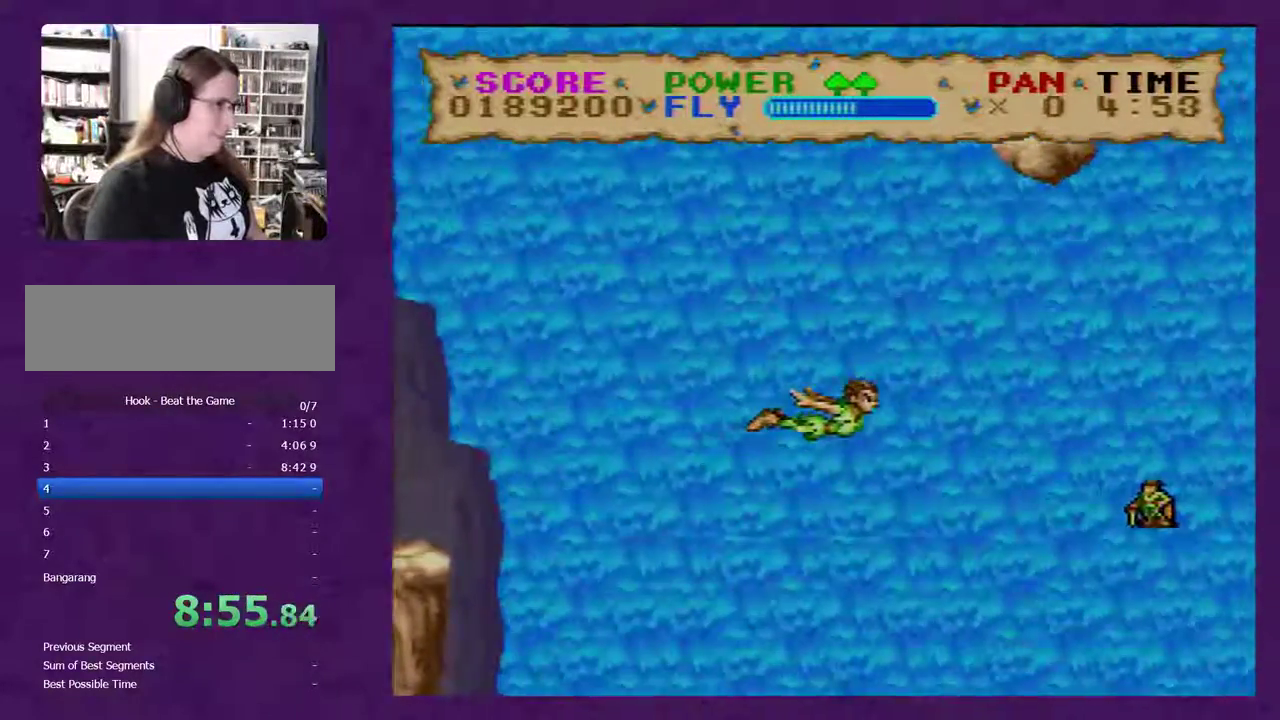
{"buttons": ["Y", "DPAD_DOWN", "DPAD_RIGHT"], "events": [[100, "DPAD_DOWN", "down"], [383, "DPAD_DOWN", "up"], [433, "DPAD_DOWN", "down"]]}
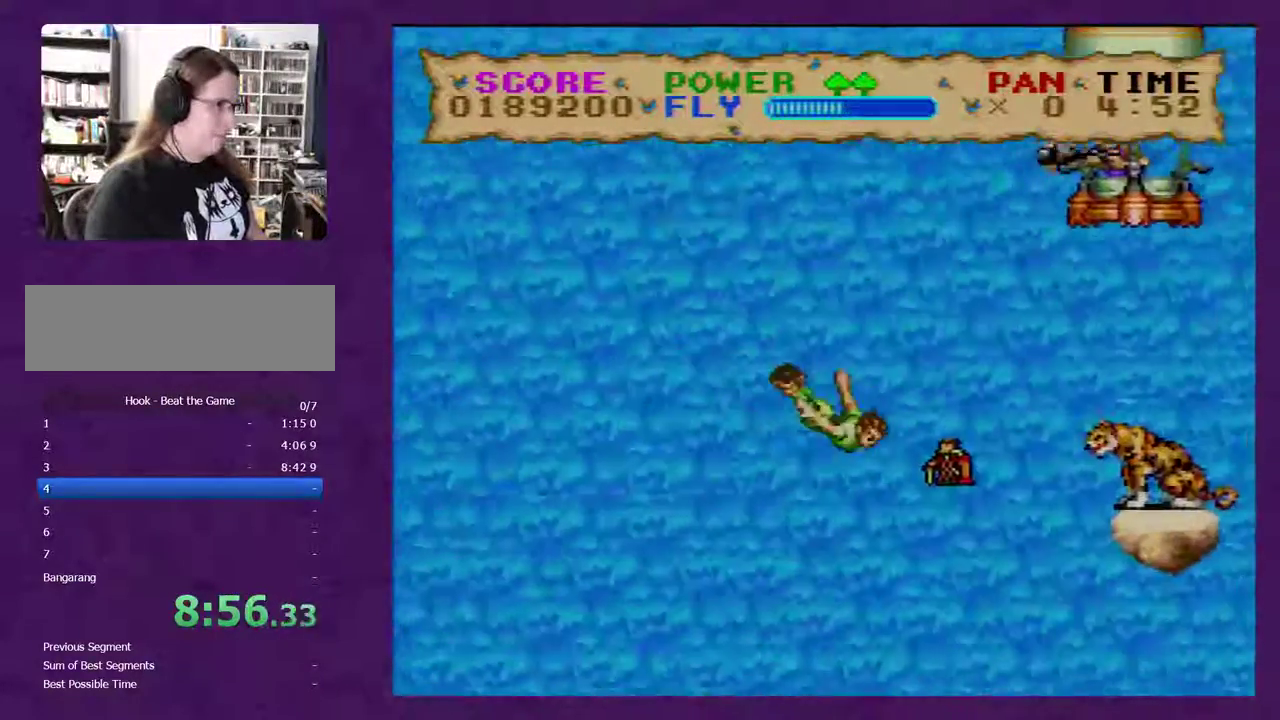
{"buttons": ["Y", "DPAD_RIGHT"], "events": [[217, "DPAD_DOWN", "up"]]}
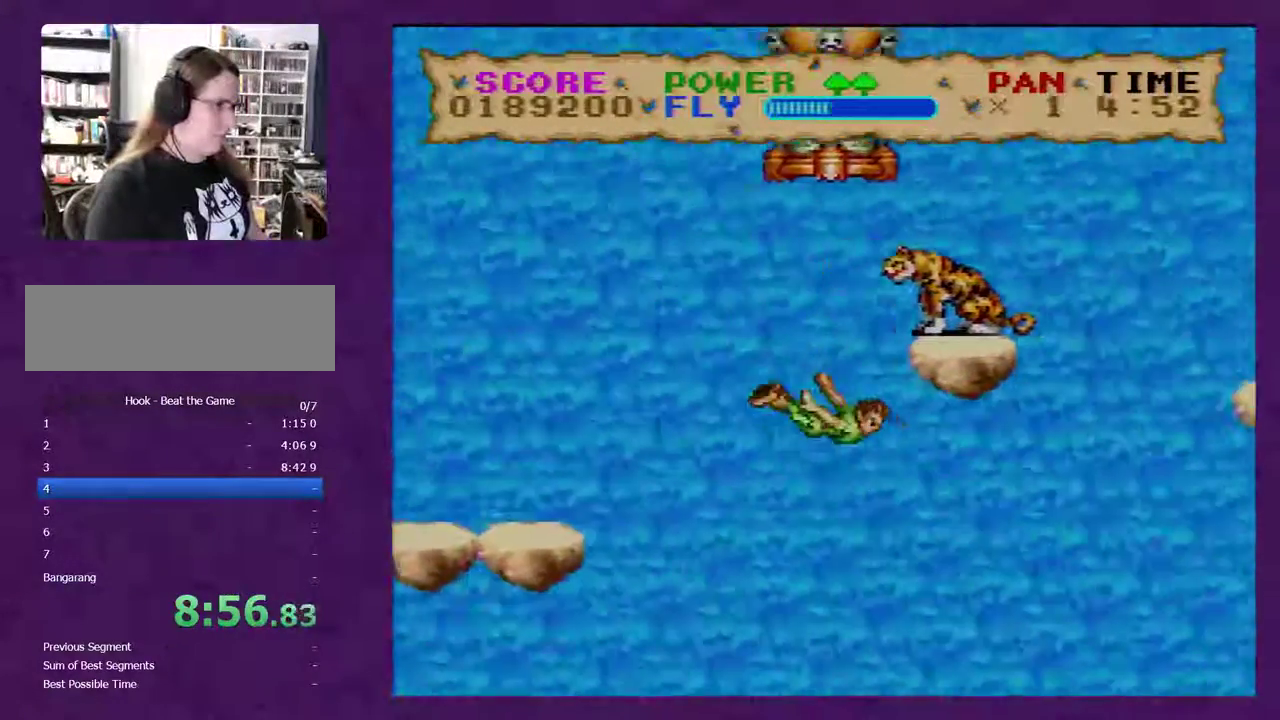
{"buttons": ["Y", "DPAD_RIGHT"], "events": []}
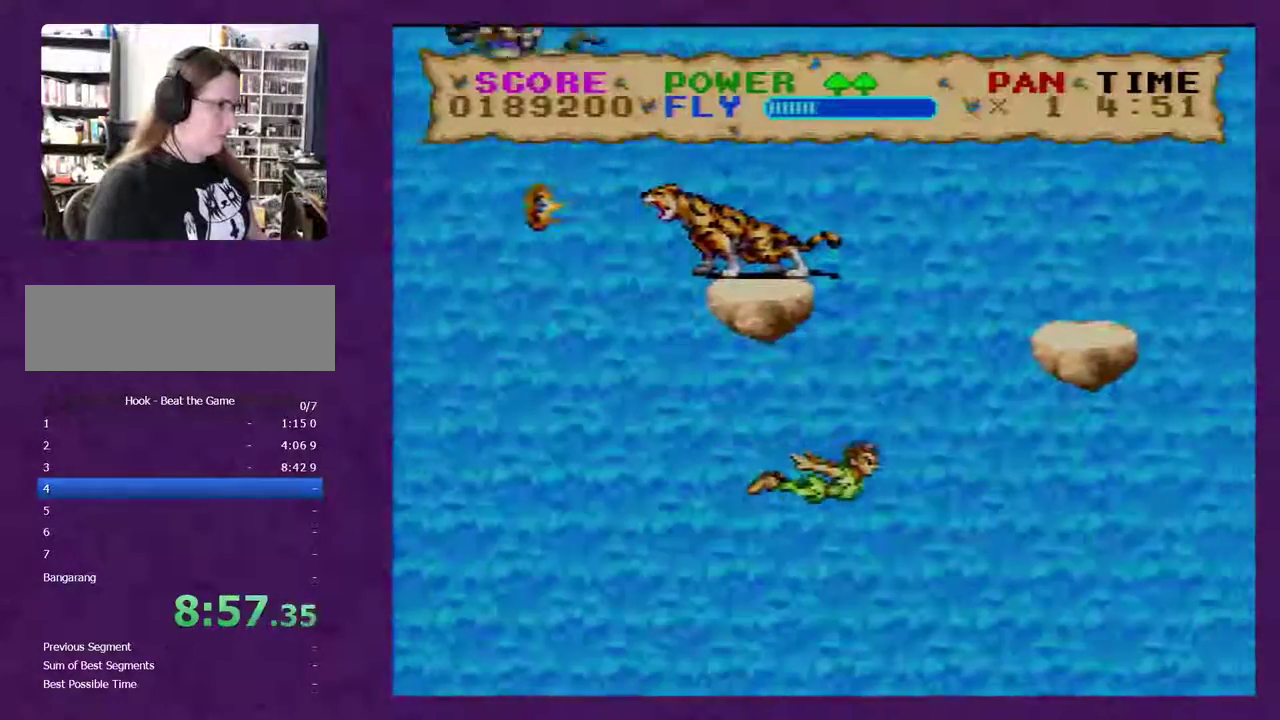
{"buttons": ["Y", "DPAD_UP", "DPAD_RIGHT"], "events": [[433, "DPAD_UP", "down"]]}
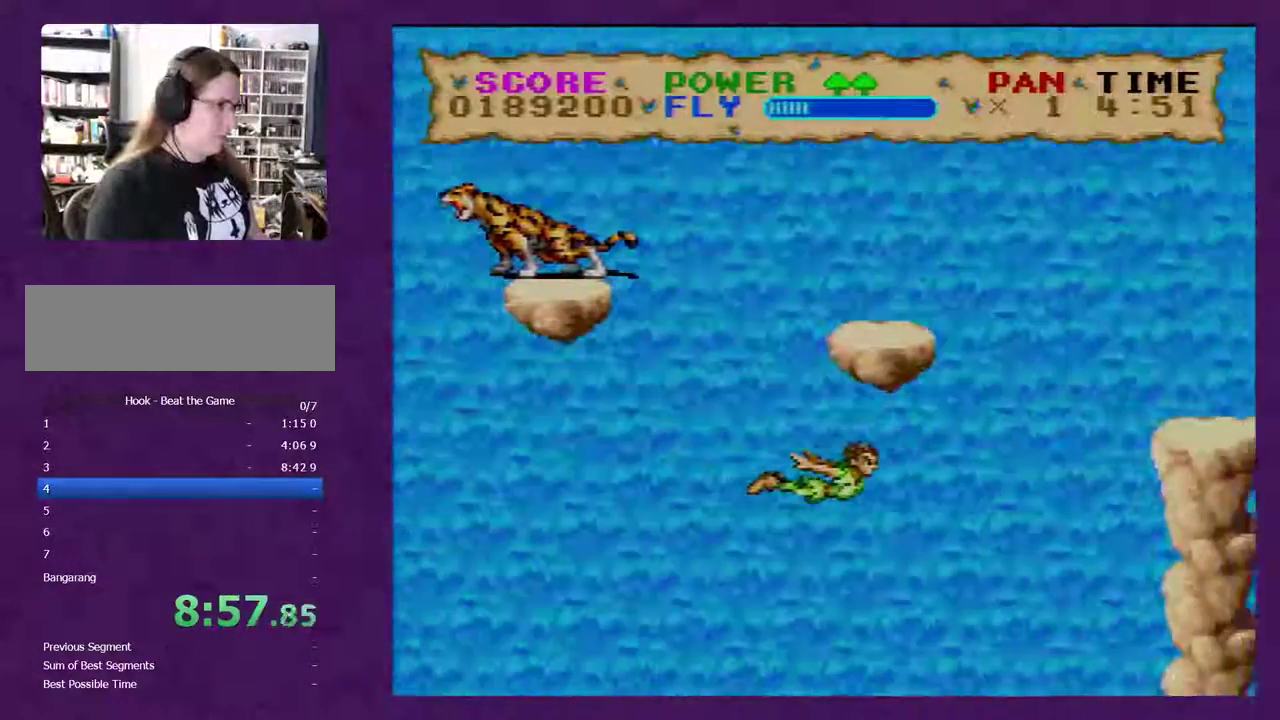
{"buttons": ["Y", "DPAD_UP", "DPAD_RIGHT"], "events": []}
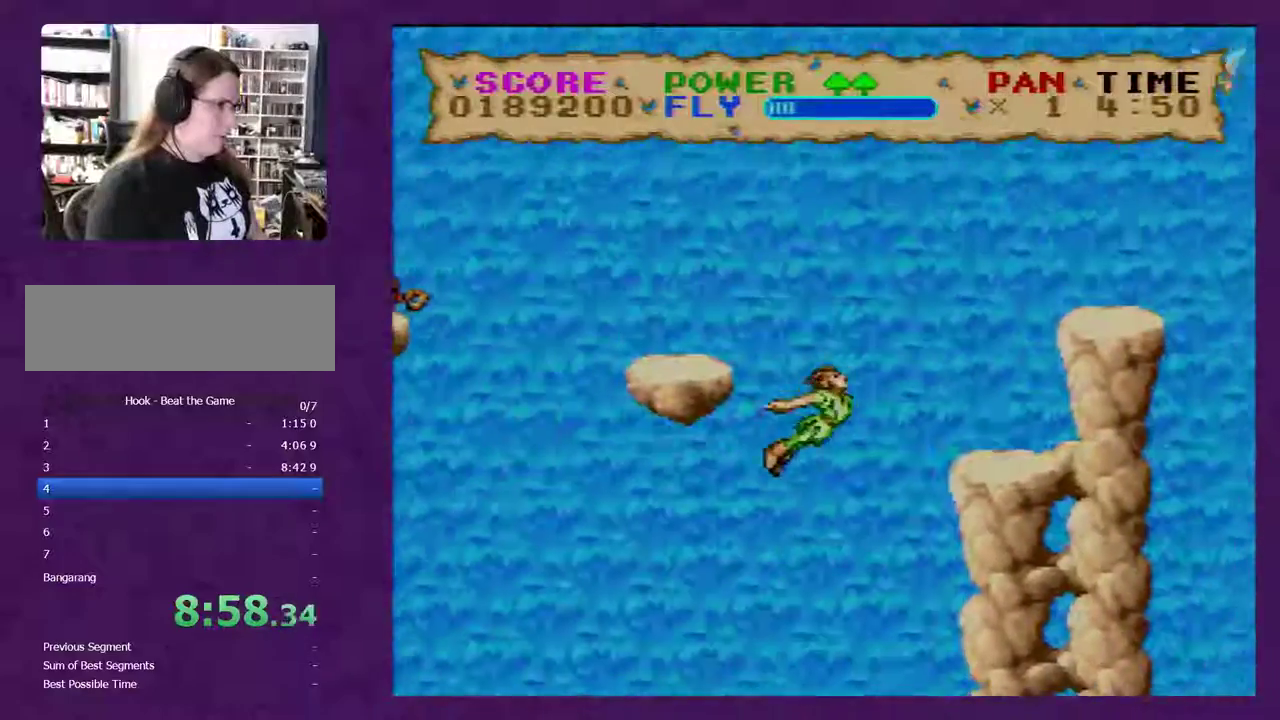
{"buttons": ["Y"], "events": [[367, "DPAD_UP", "up"], [500, "DPAD_RIGHT", "up"]]}
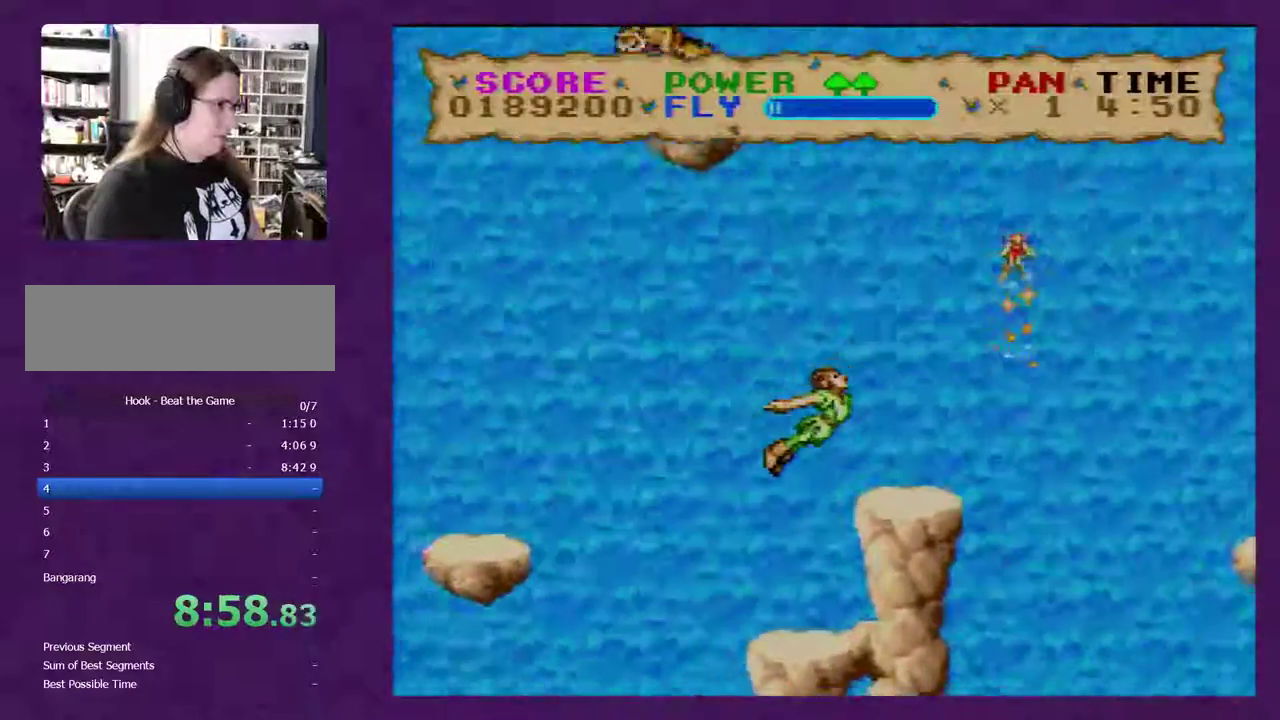
{"buttons": ["Y"], "events": [[250, "DPAD_LEFT", "down"], [333, "DPAD_LEFT", "up"]]}
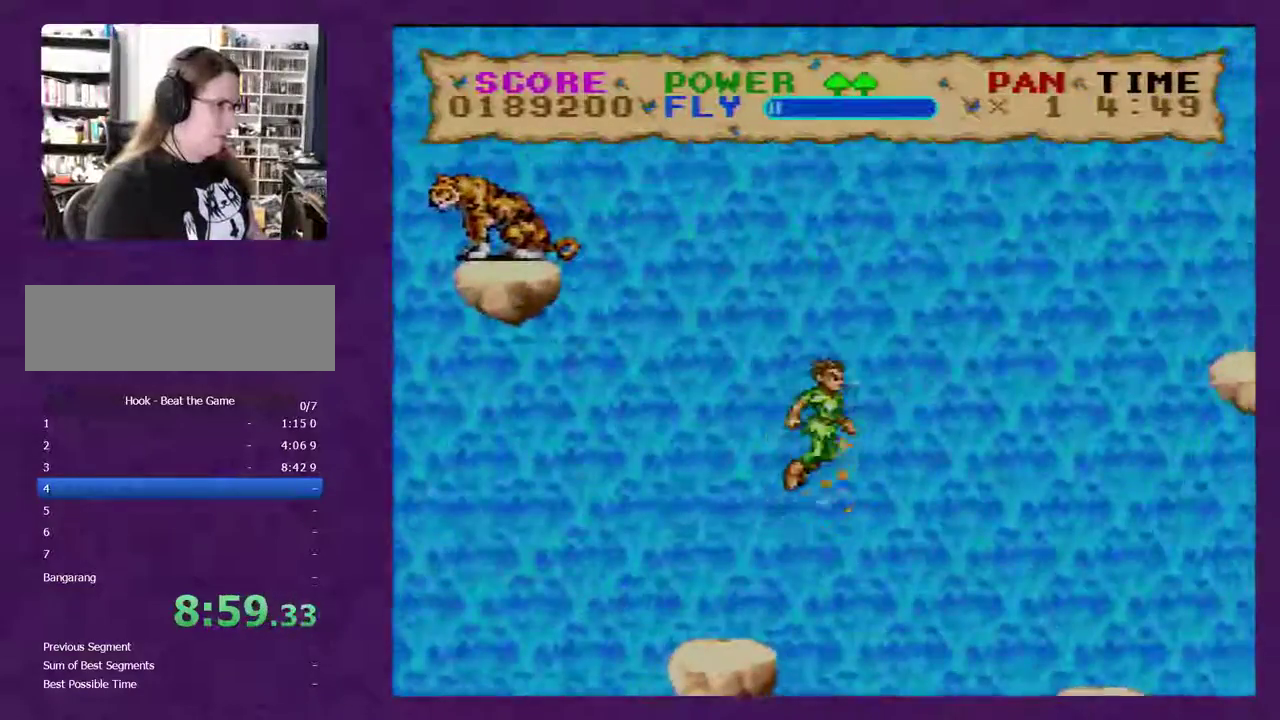
{"buttons": ["Y", "DPAD_DOWN"], "events": [[33, "DPAD_LEFT", "down"], [150, "DPAD_LEFT", "up"], [367, "DPAD_DOWN", "down"]]}
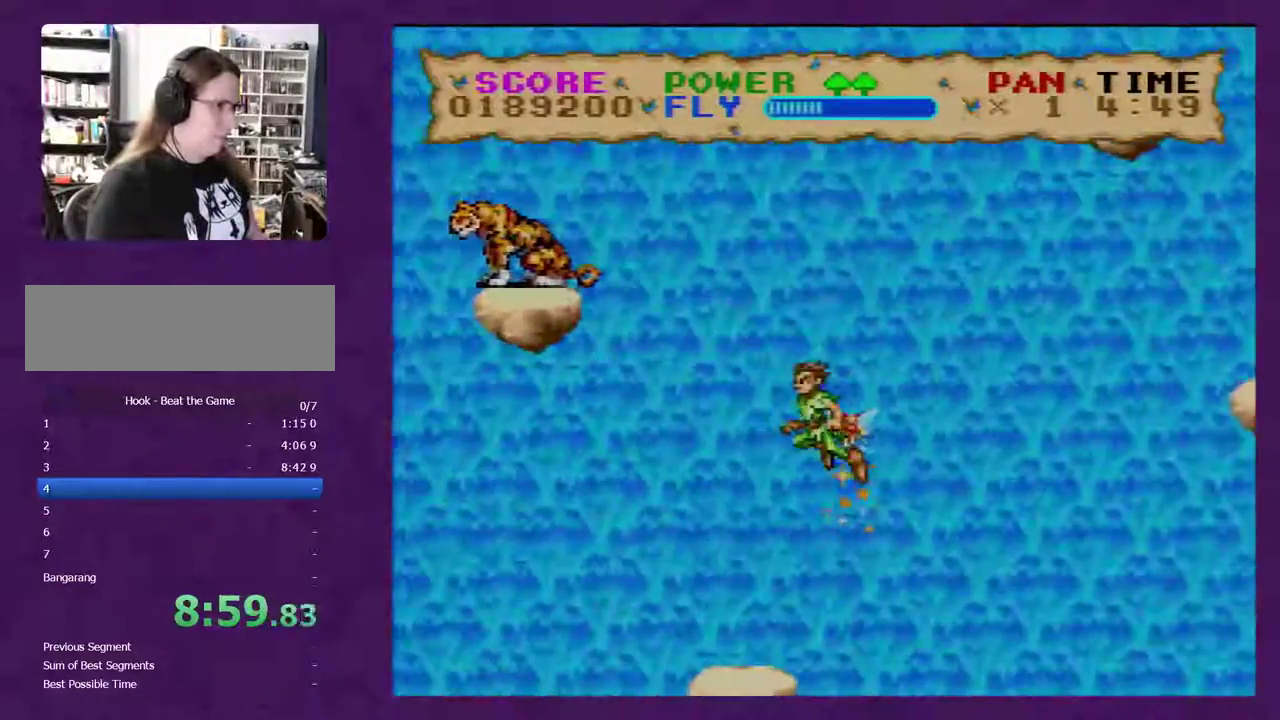
{"buttons": ["Y"], "events": [[33, "DPAD_DOWN", "up"], [183, "DPAD_RIGHT", "down"], [283, "DPAD_RIGHT", "up"]]}